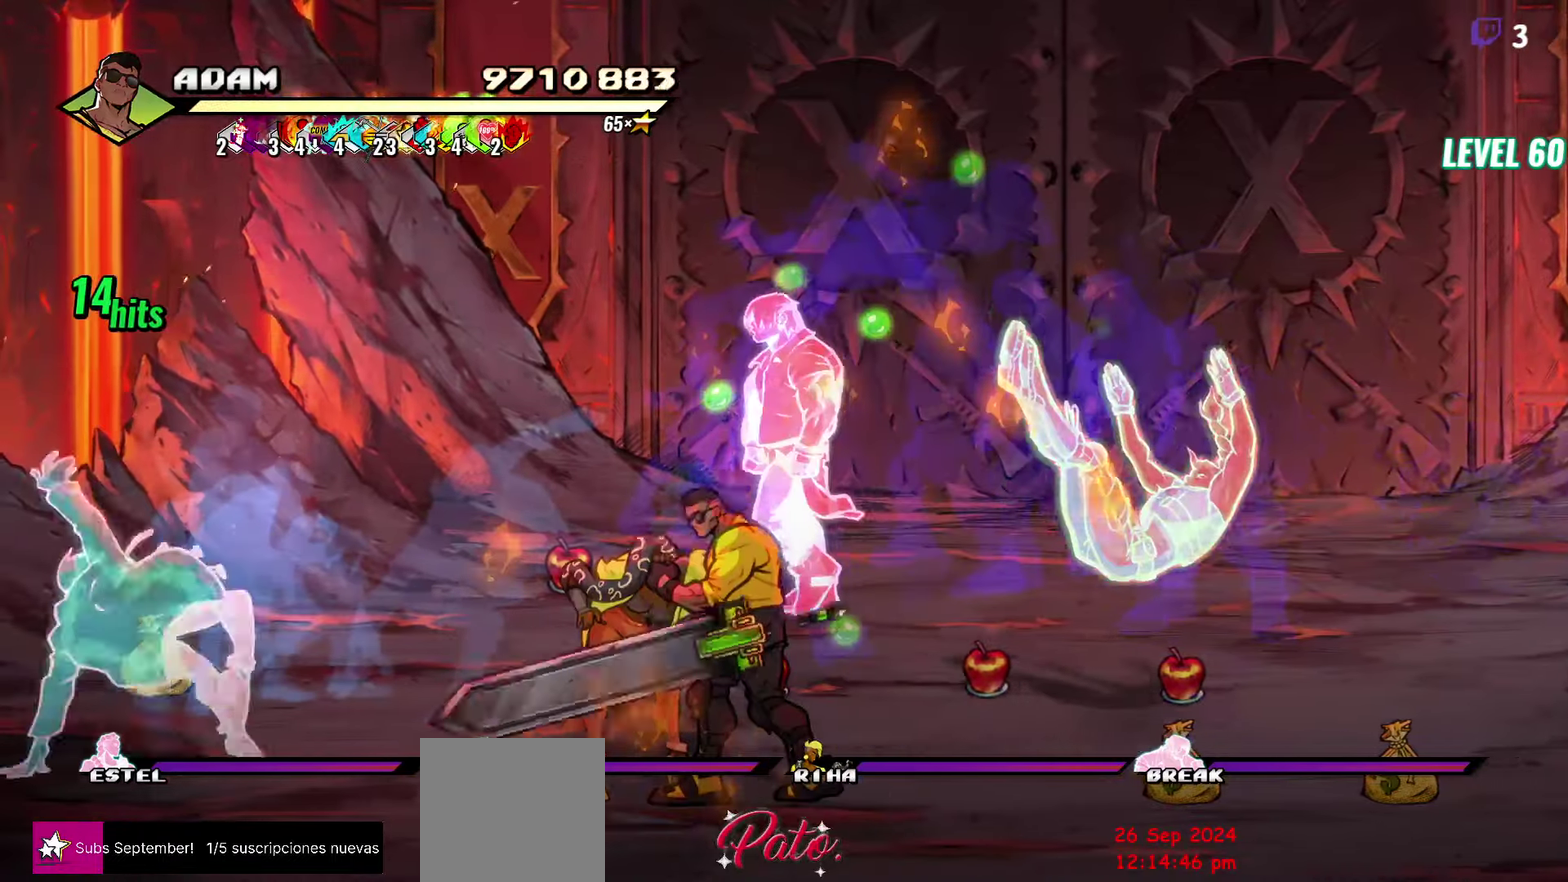
Gameplay with a controller (Xbox layout); each line is a JSON object with the inputs held at the frame after it. "events" lists button and stick changes between this image and that frame as [ms after this image, input, new state], when the widget could be followed in between. Not read: L3 R3 left_stick right_stick.
{"buttons": ["Y", "DPAD_RIGHT"], "events": [[417, "DPAD_LEFT", "up"], [450, "DPAD_UP", "up"], [467, "DPAD_RIGHT", "down"], [500, "Y", "down"]]}
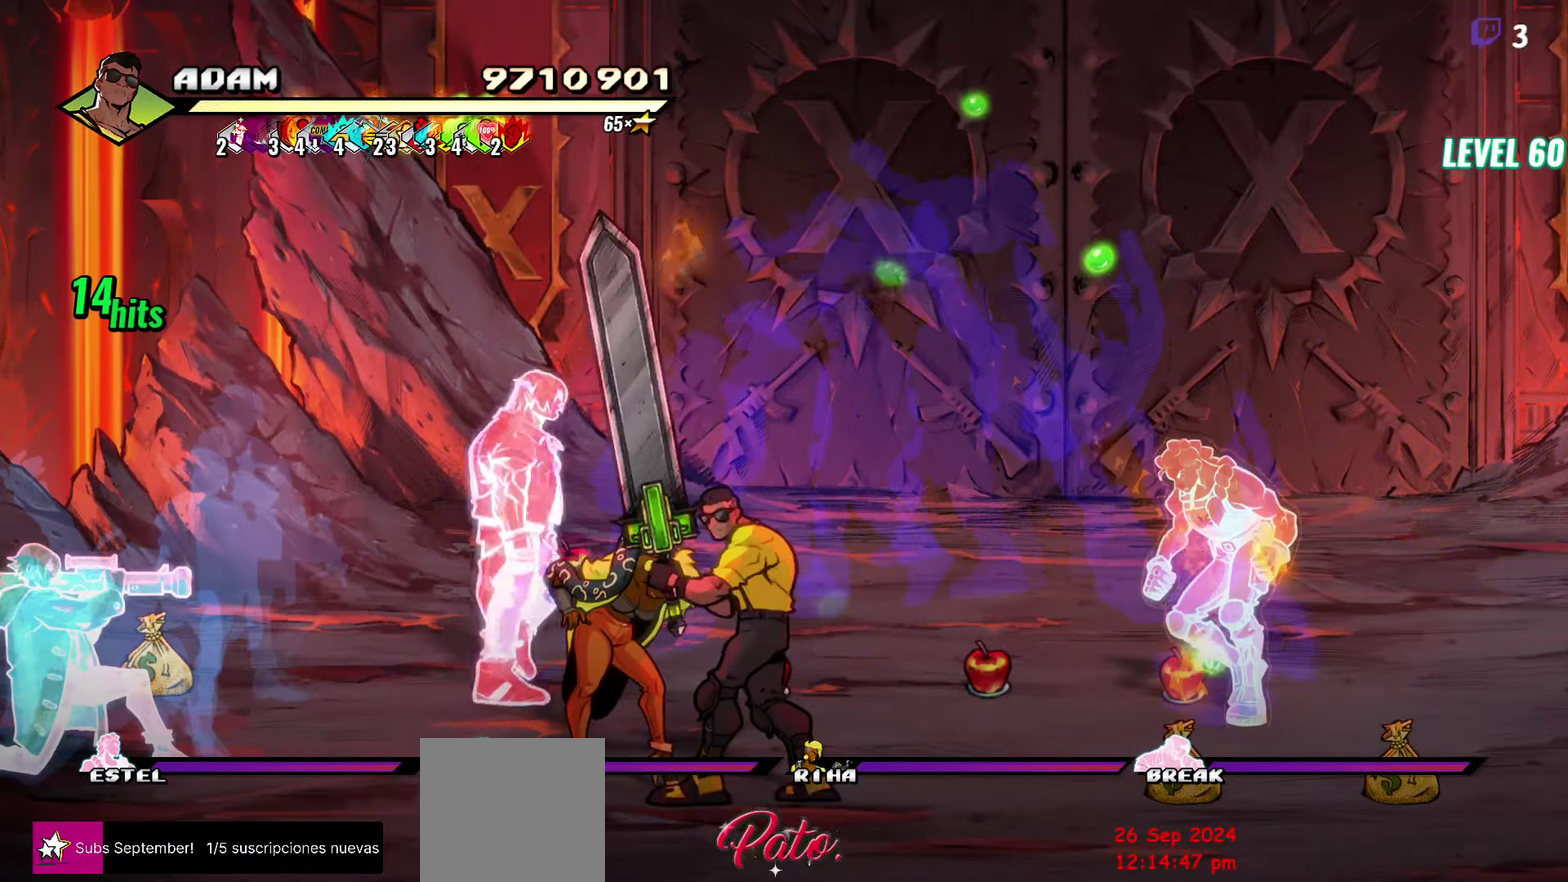
{"buttons": [], "events": [[100, "Y", "up"], [200, "DPAD_RIGHT", "up"]]}
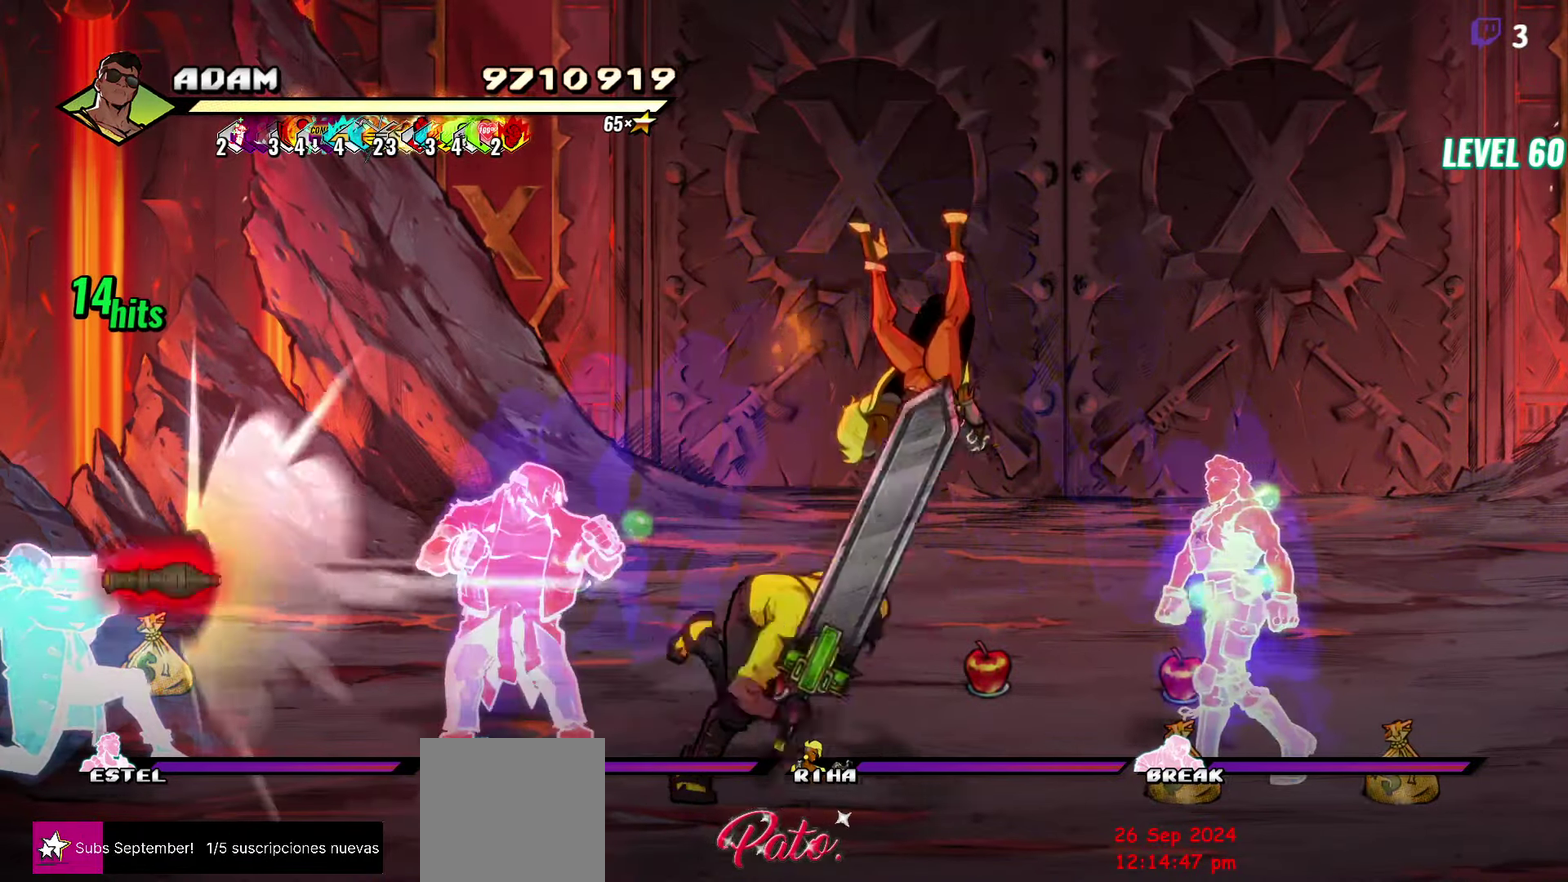
{"buttons": ["Y"], "events": [[67, "L1", "down"], [300, "L1", "up"], [400, "Y", "down"]]}
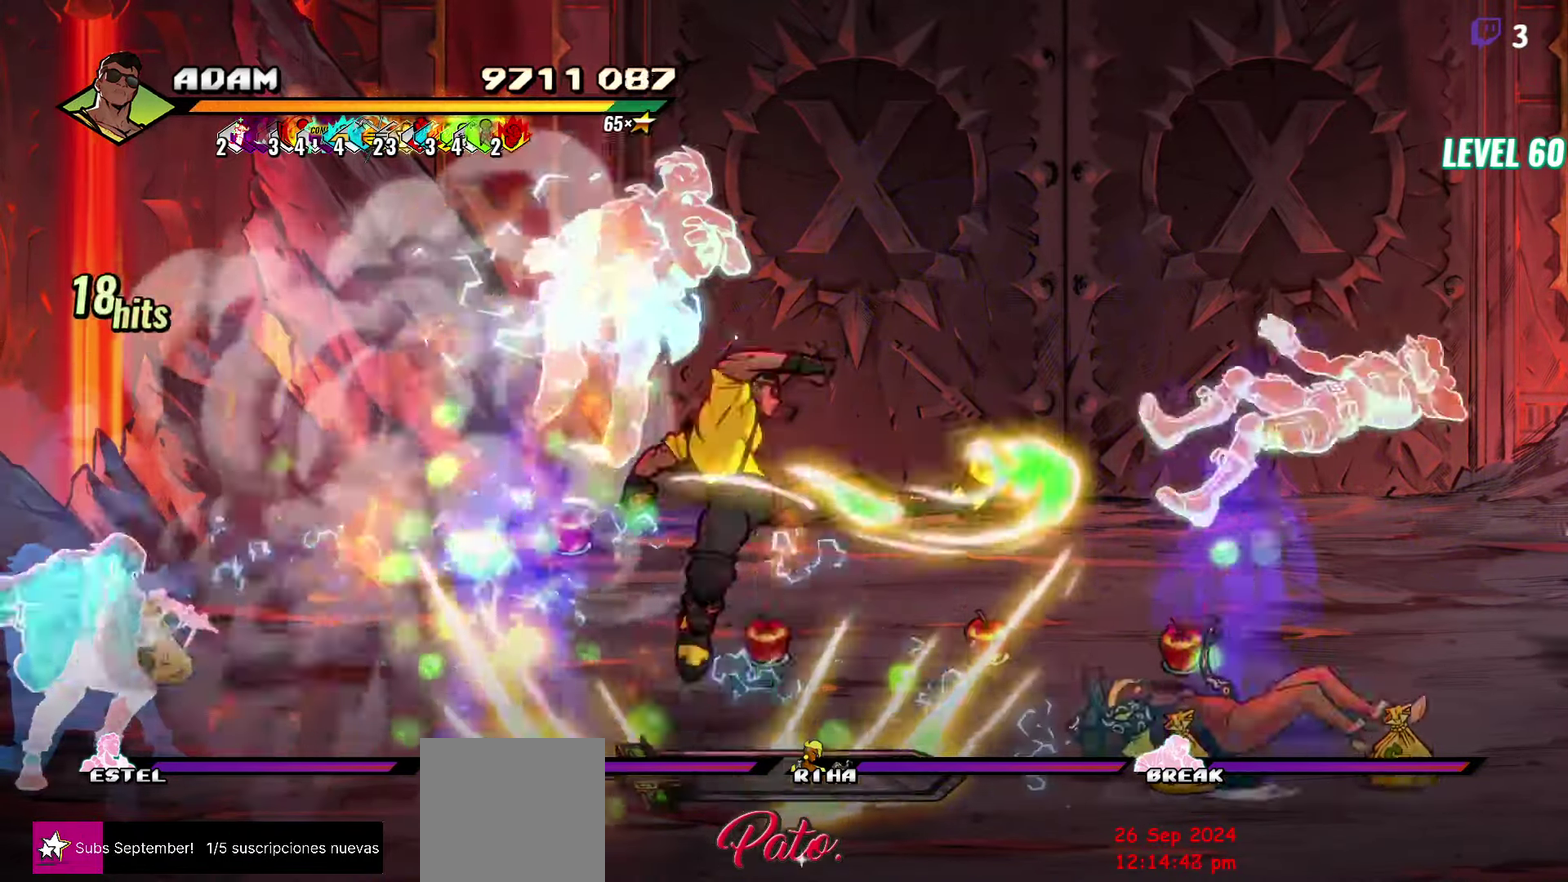
{"buttons": ["DPAD_LEFT"], "events": [[17, "Y", "up"], [367, "DPAD_LEFT", "down"]]}
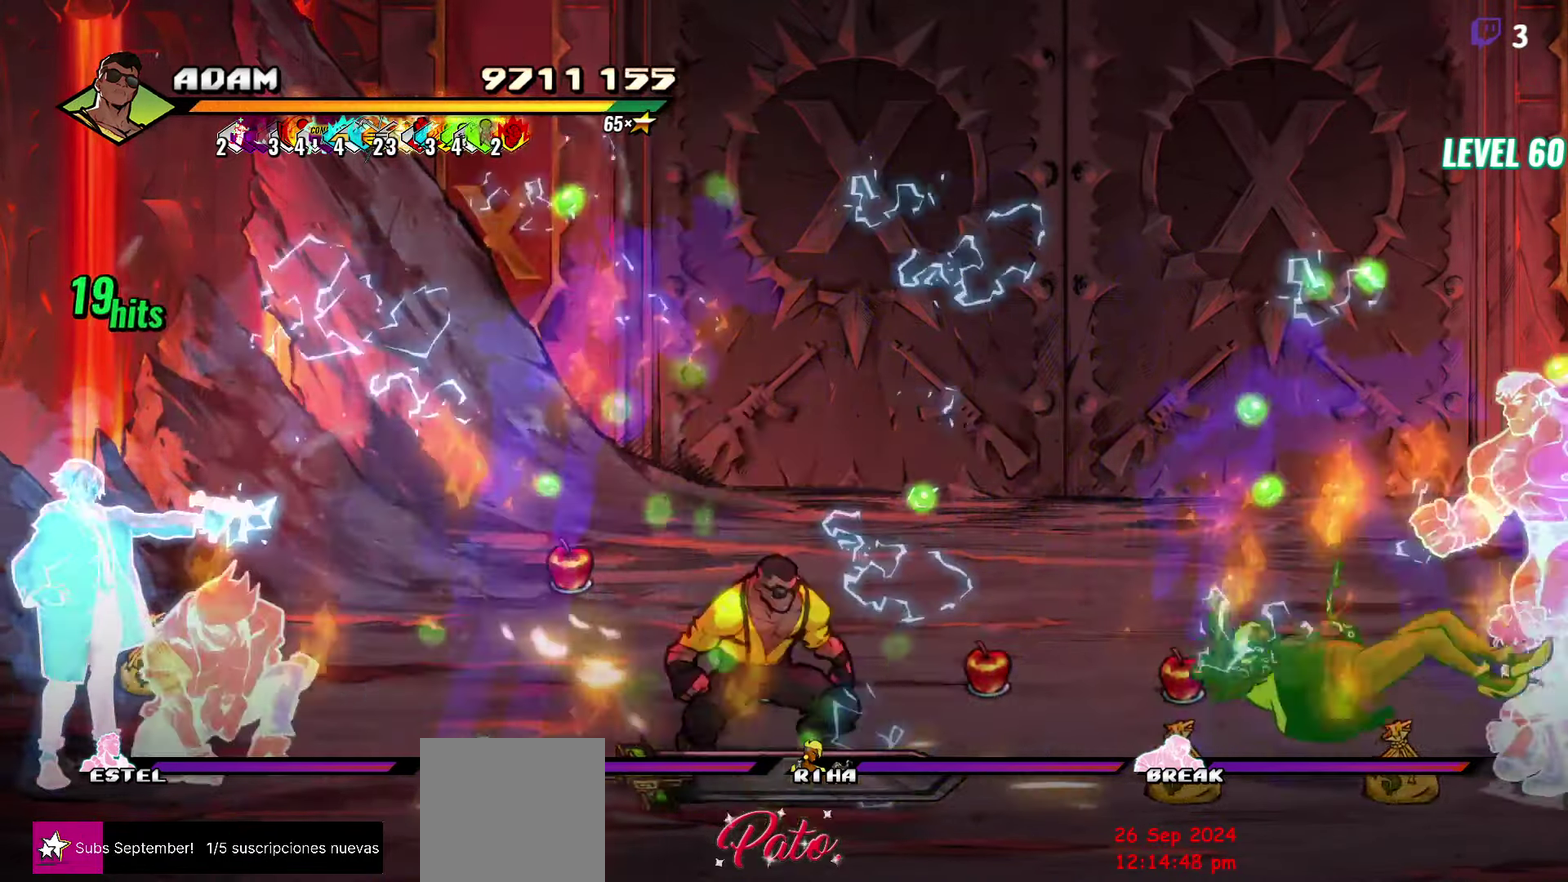
{"buttons": ["DPAD_UP"], "events": [[134, "B", "down"], [200, "DPAD_LEFT", "up"], [234, "DPAD_UP", "down"], [250, "B", "up"]]}
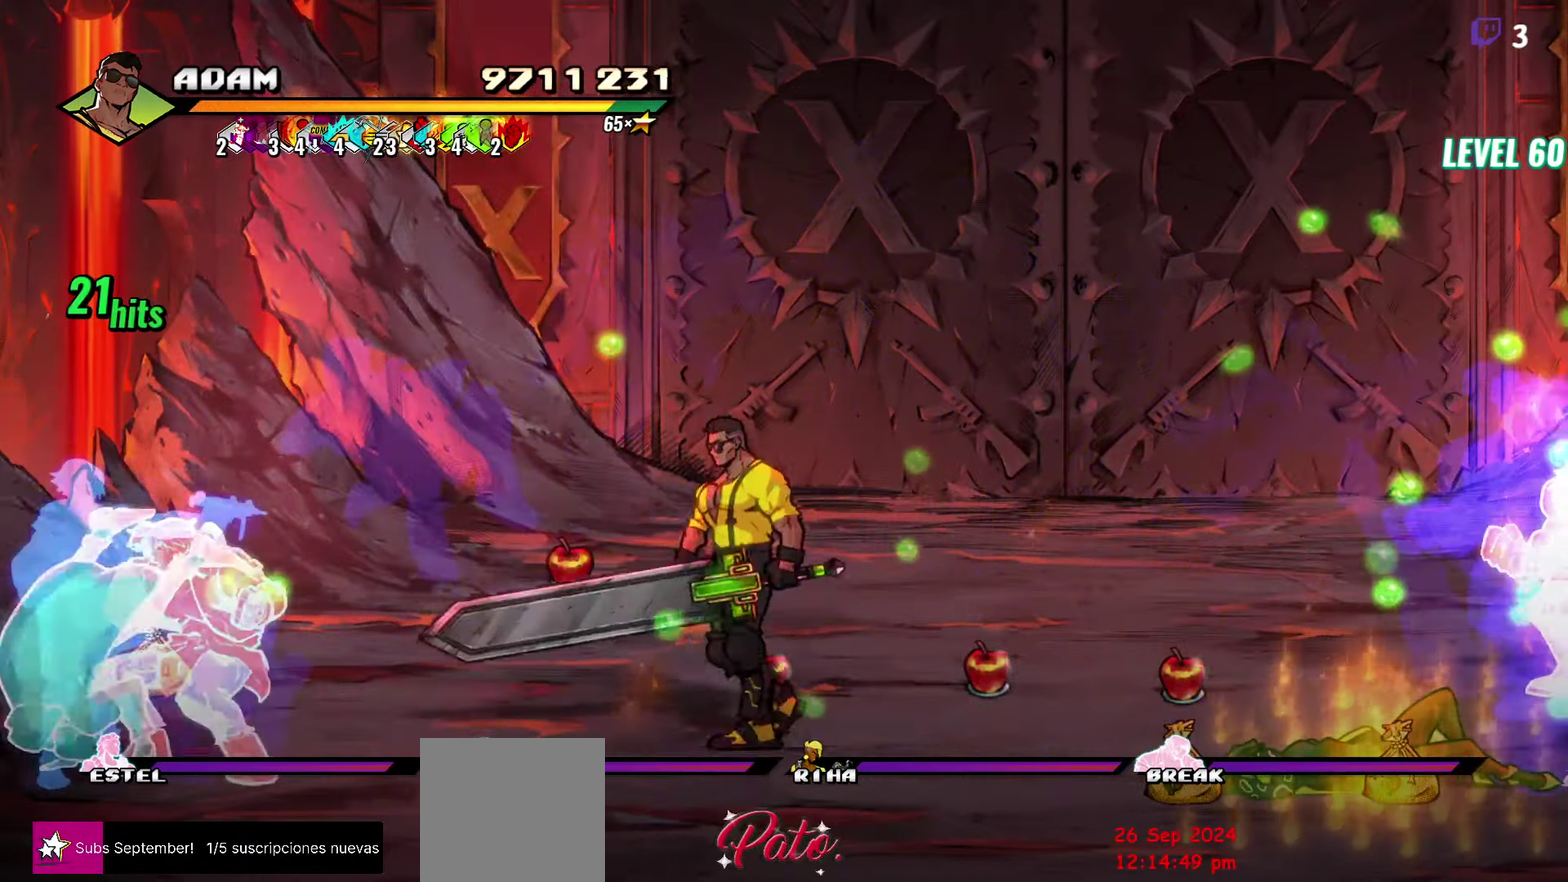
{"buttons": [], "events": [[67, "DPAD_RIGHT", "down"], [67, "DPAD_UP", "up"], [134, "DPAD_RIGHT", "up"], [200, "DPAD_RIGHT", "down"], [350, "Y", "down"], [367, "DPAD_RIGHT", "up"], [417, "Y", "up"]]}
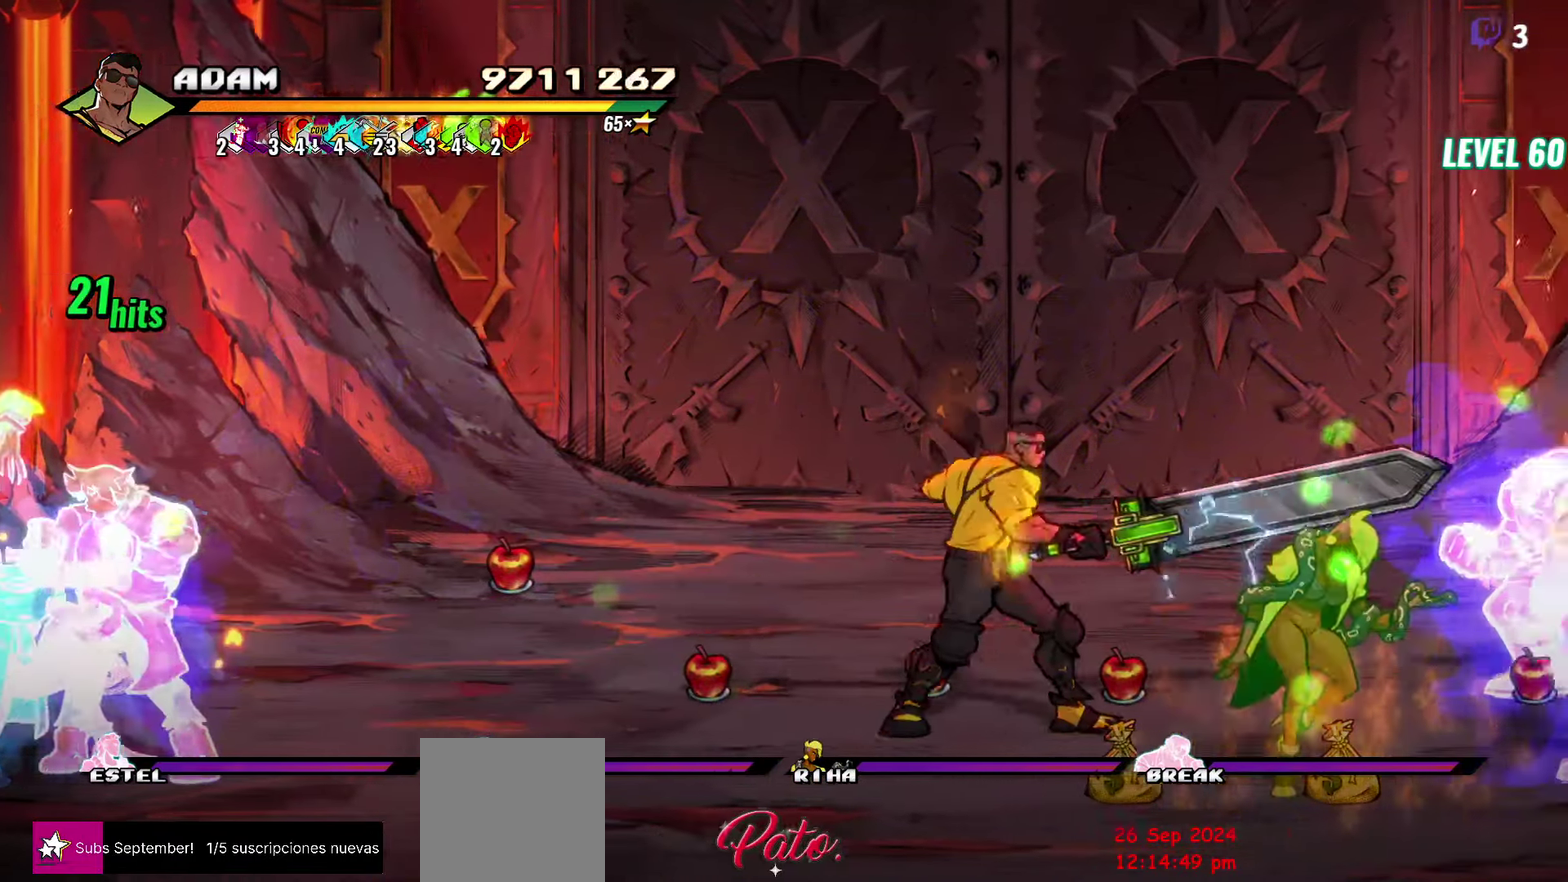
{"buttons": [], "events": [[17, "Y", "down"], [100, "Y", "up"], [350, "DPAD_RIGHT", "down"], [400, "DPAD_RIGHT", "up"]]}
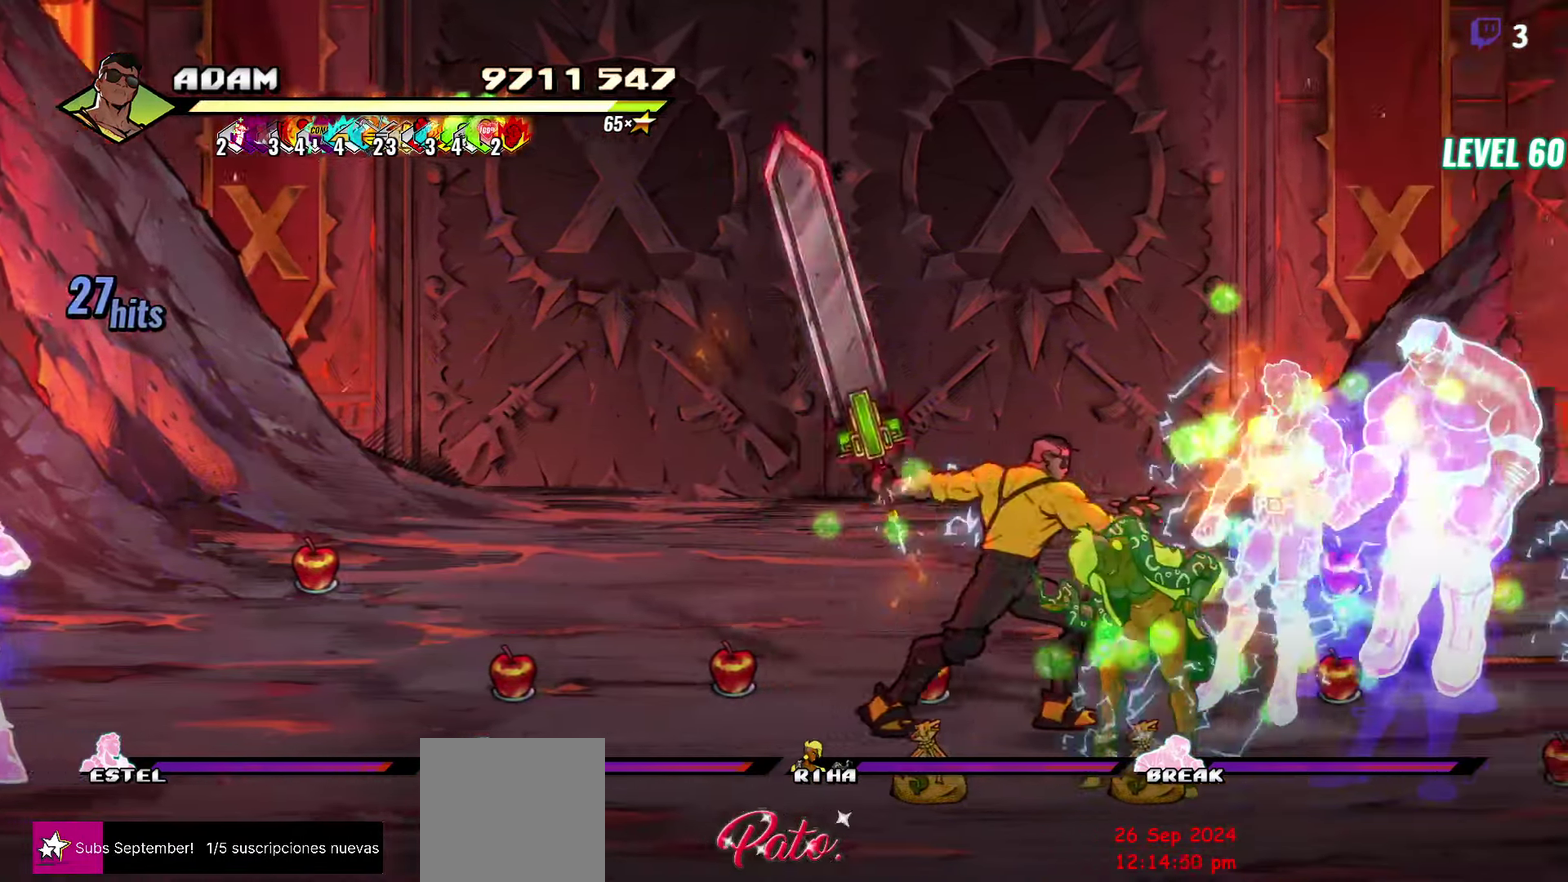
{"buttons": [], "events": [[34, "DPAD_RIGHT", "down"], [200, "Y", "down"], [266, "Y", "up"], [333, "Y", "down"], [350, "DPAD_RIGHT", "up"], [416, "Y", "up"]]}
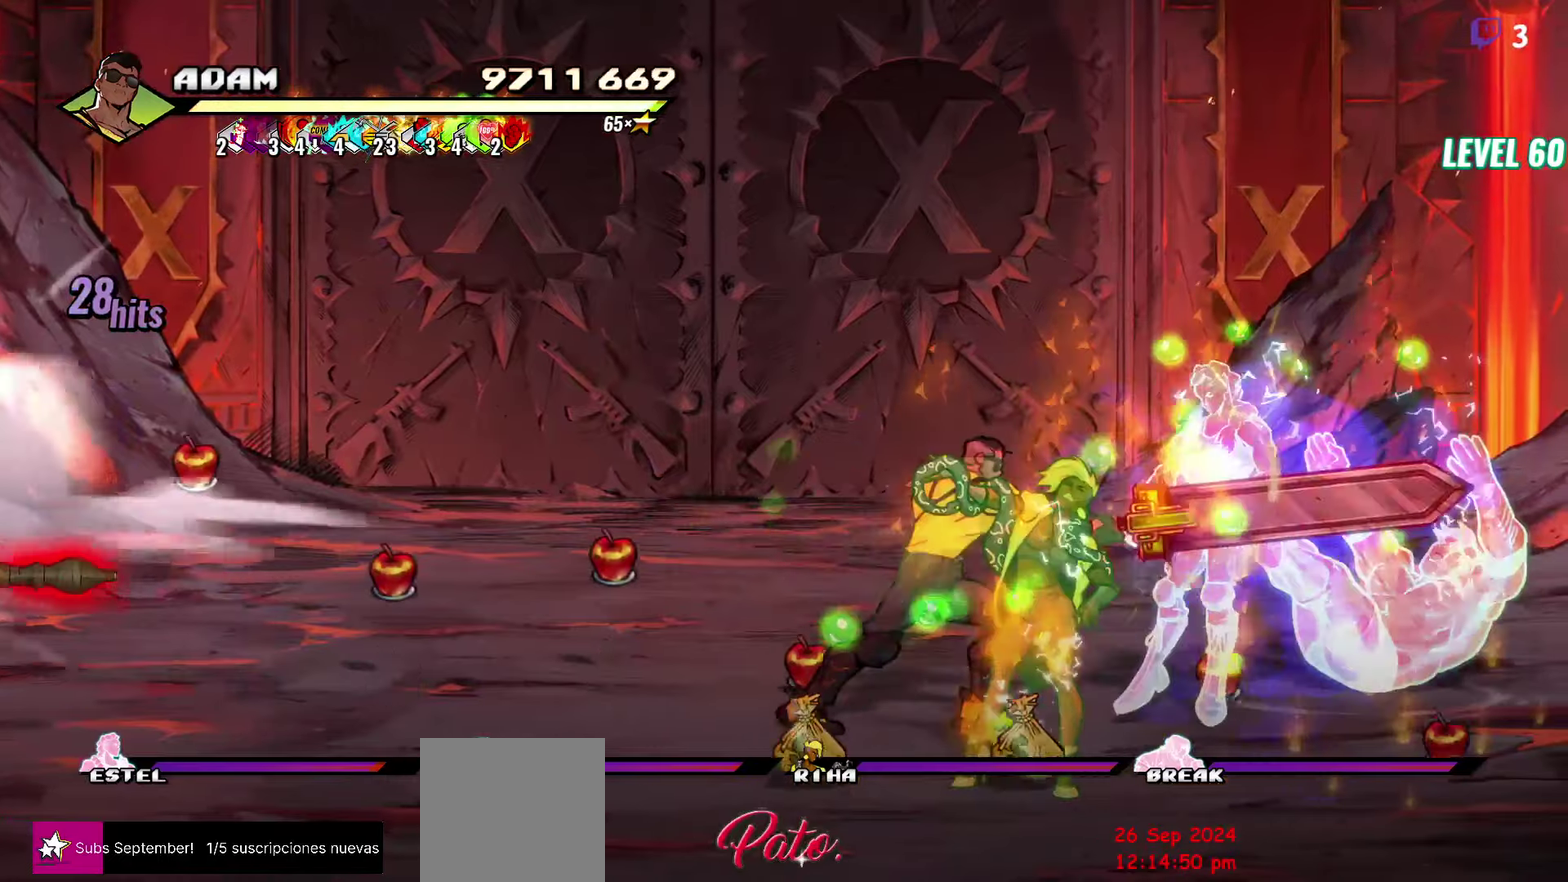
{"buttons": ["DPAD_RIGHT"], "events": [[166, "DPAD_RIGHT", "down"], [200, "Y", "down"], [233, "DPAD_RIGHT", "up"], [250, "Y", "up"], [466, "DPAD_RIGHT", "down"]]}
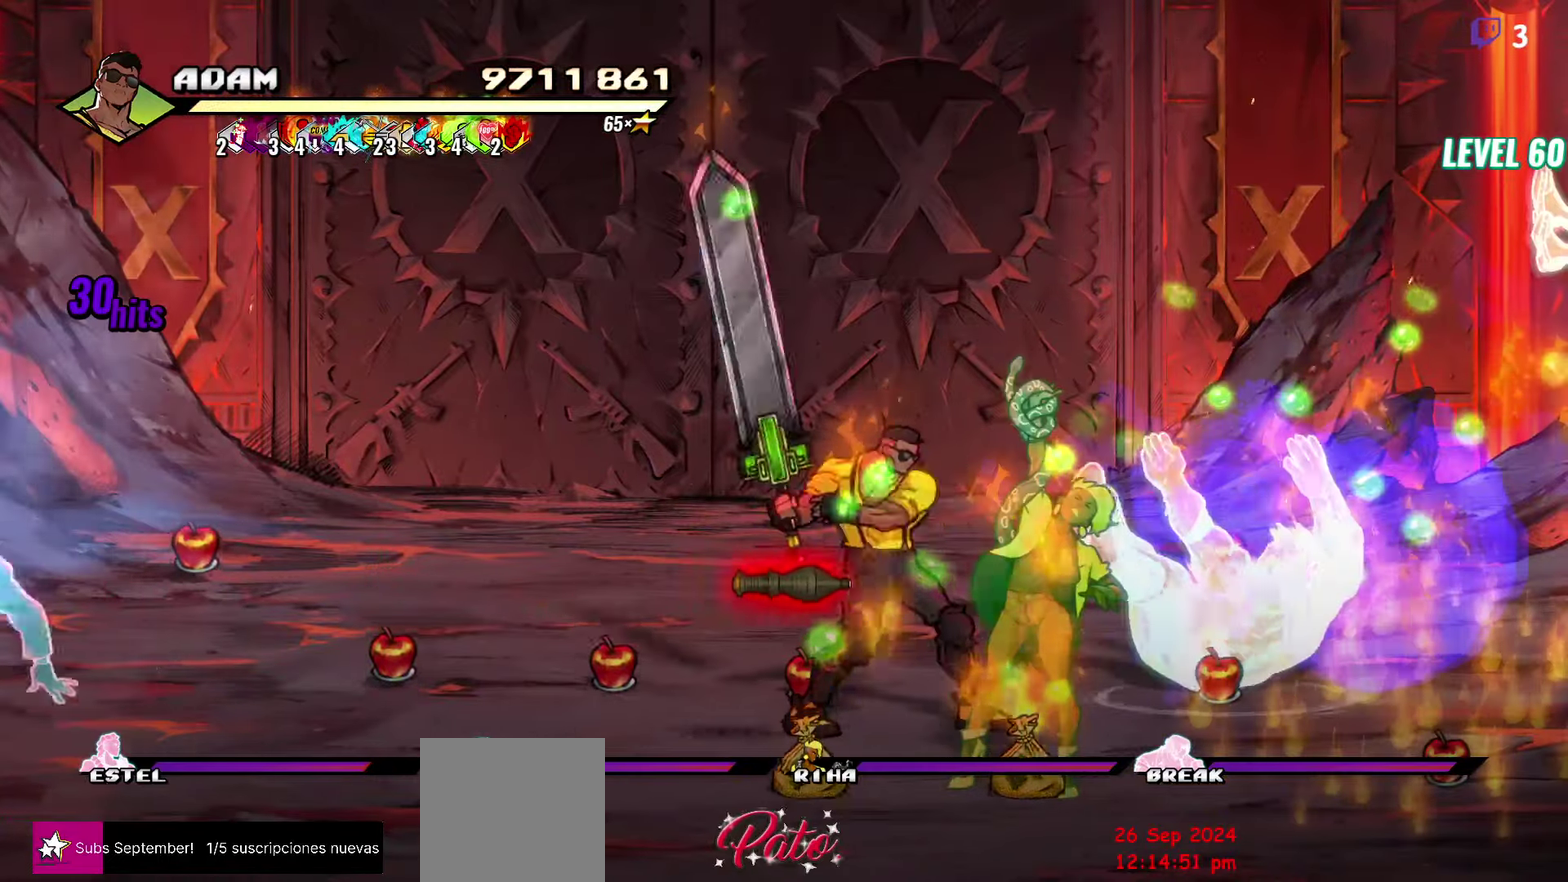
{"buttons": ["DPAD_RIGHT"], "events": [[16, "DPAD_RIGHT", "up"], [16, "Y", "down"], [100, "Y", "up"], [216, "DPAD_RIGHT", "down"], [300, "R2", "down"], [450, "R2", "up"]]}
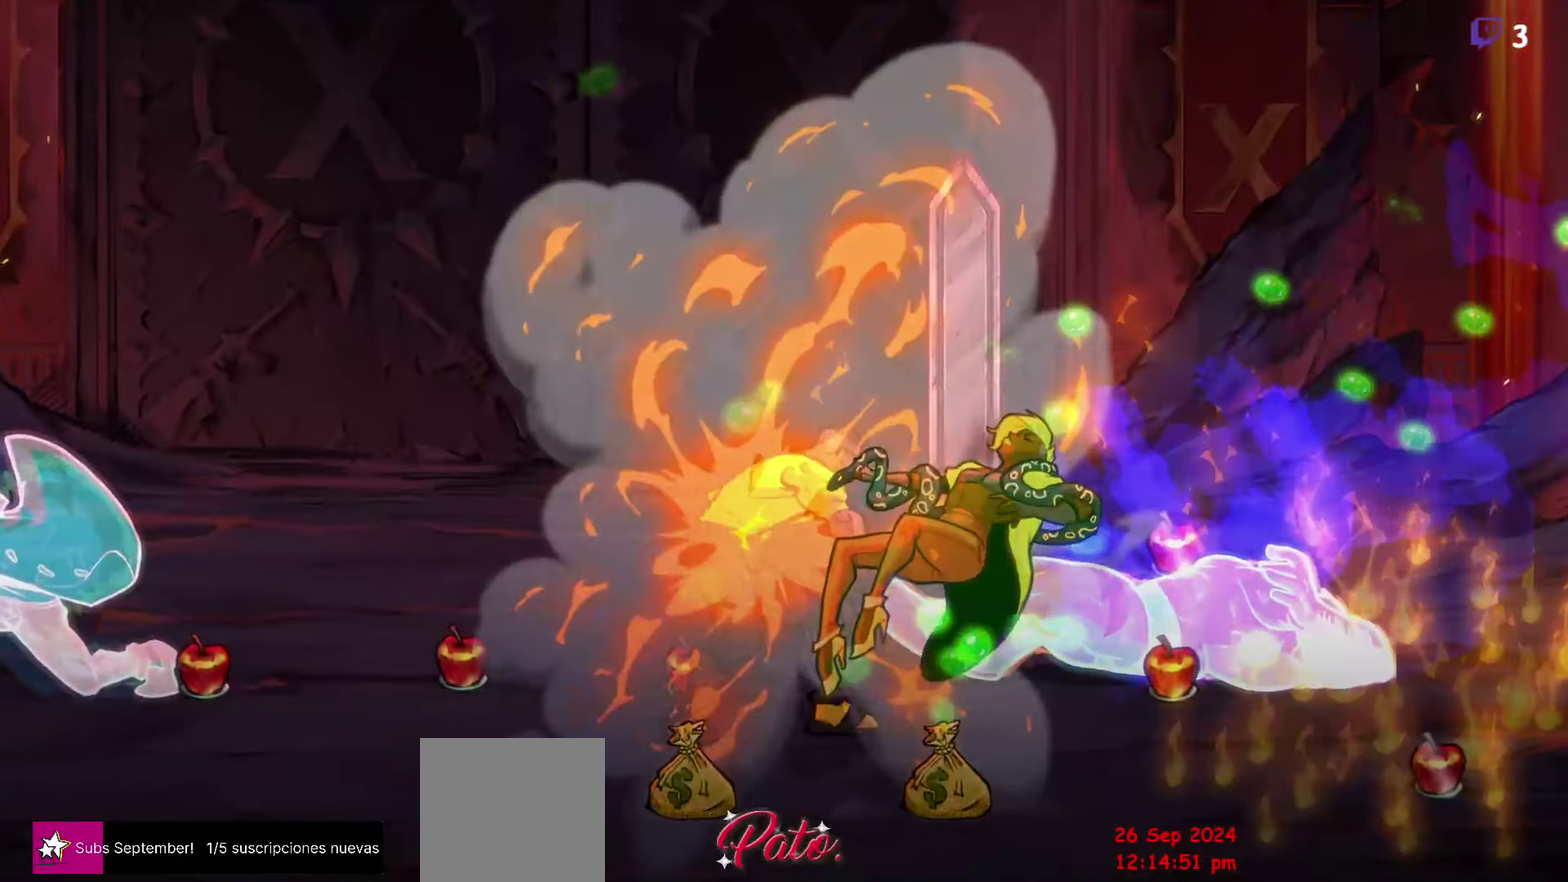
{"buttons": [], "events": [[50, "DPAD_RIGHT", "up"]]}
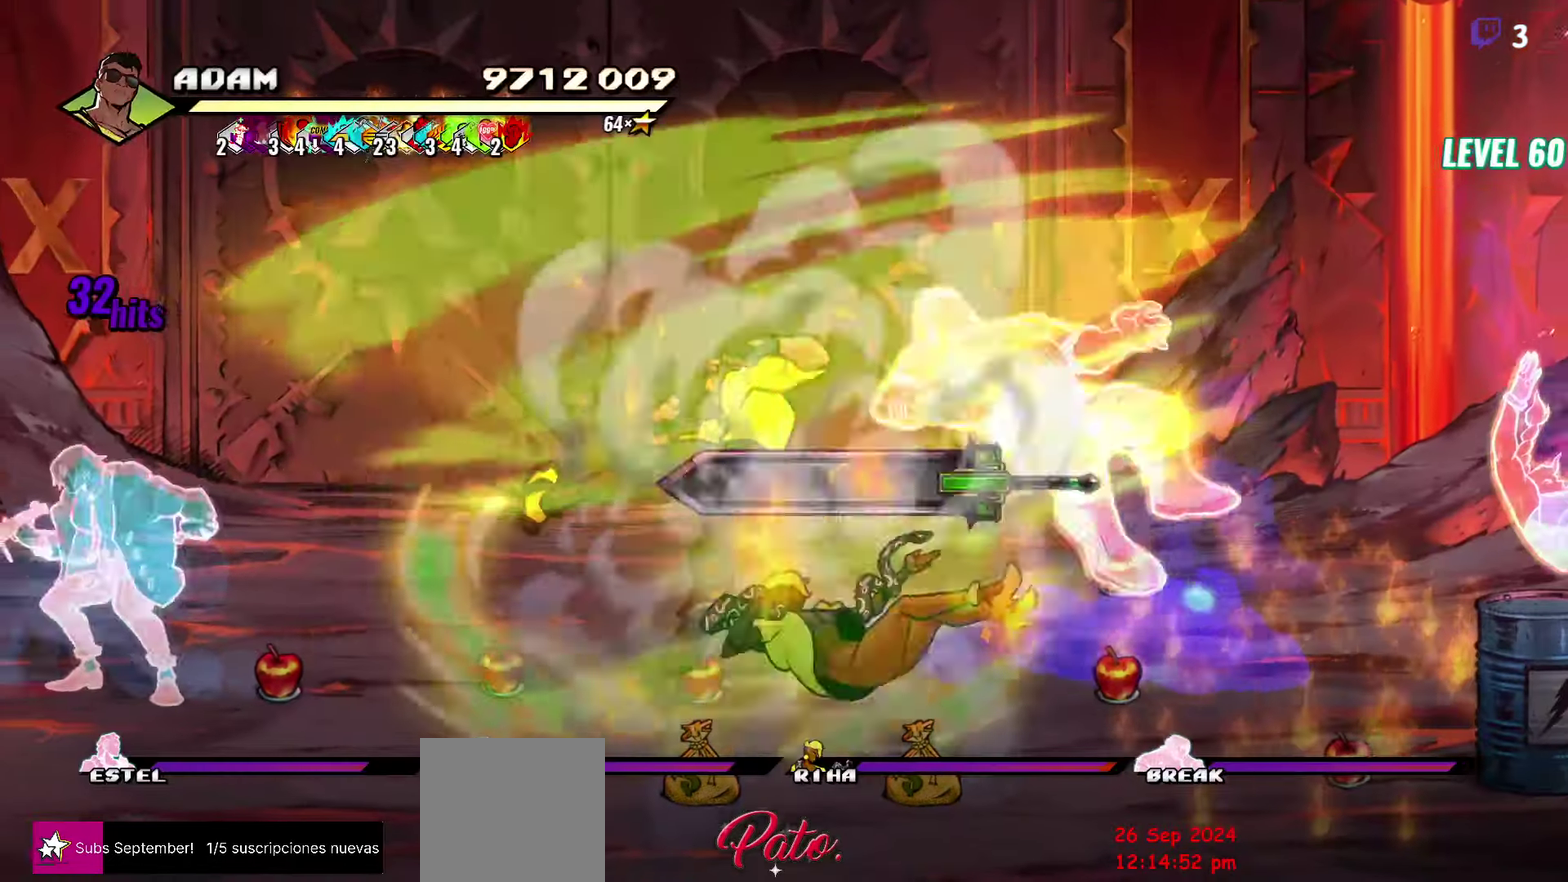
{"buttons": [], "events": []}
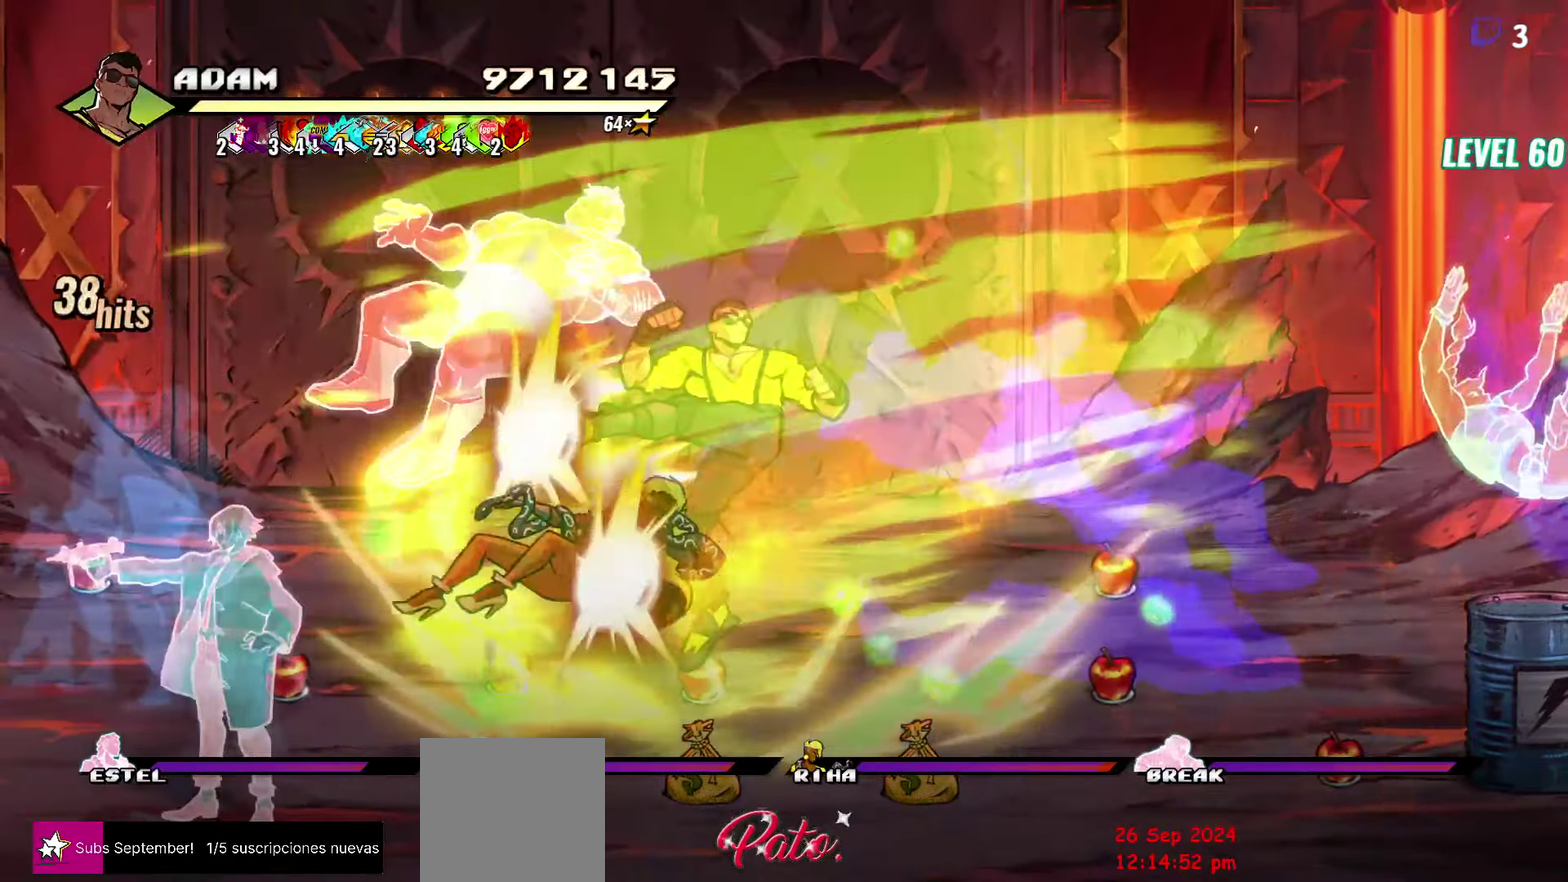
{"buttons": [], "events": []}
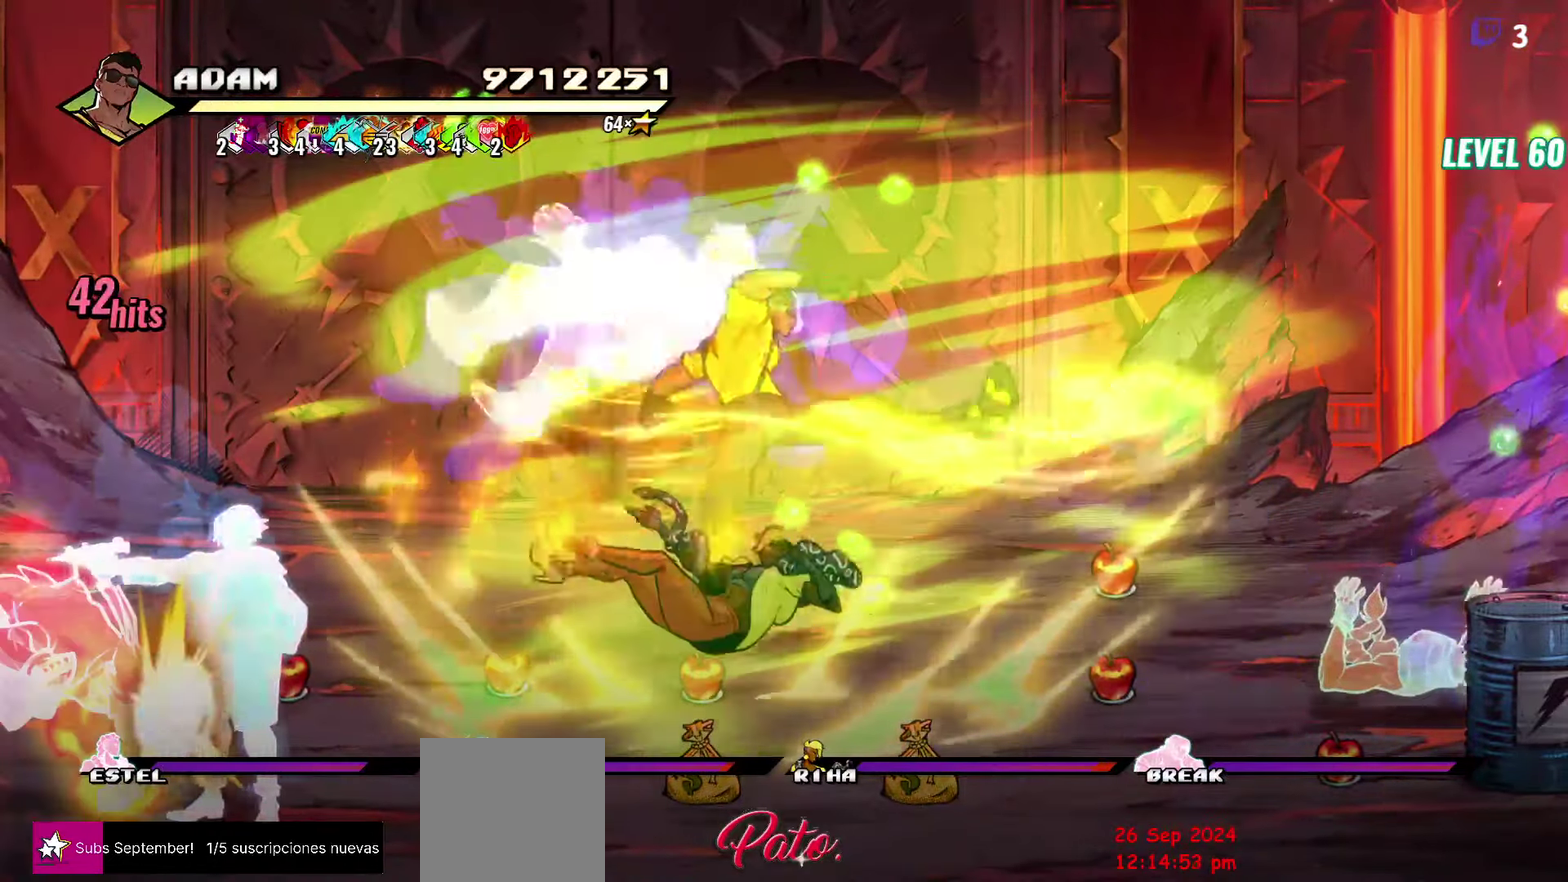
{"buttons": [], "events": []}
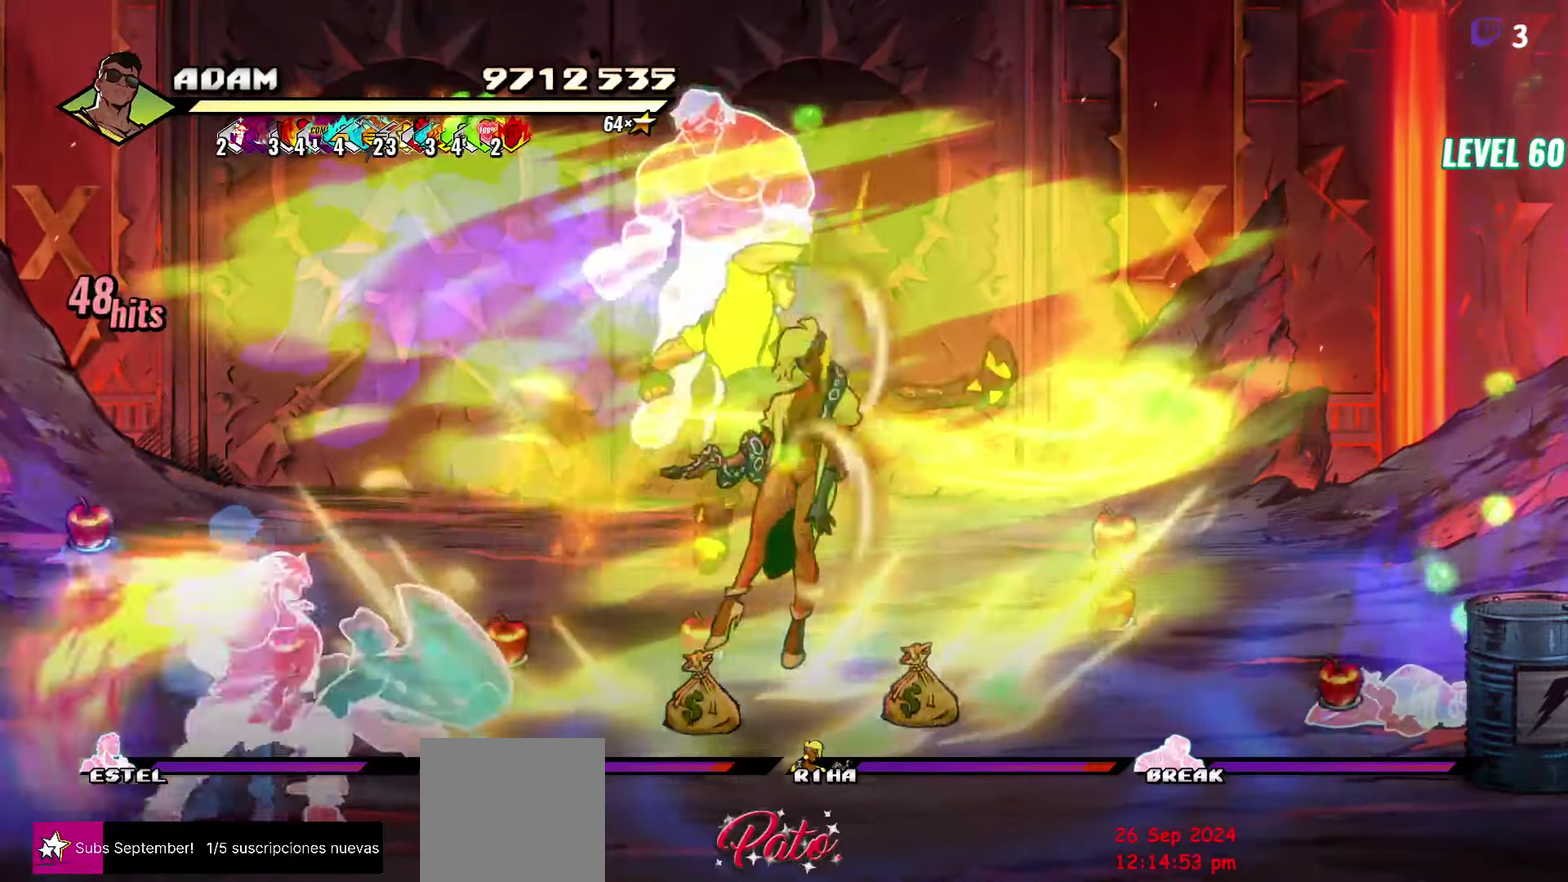
{"buttons": ["DPAD_RIGHT"], "events": [[416, "DPAD_RIGHT", "down"]]}
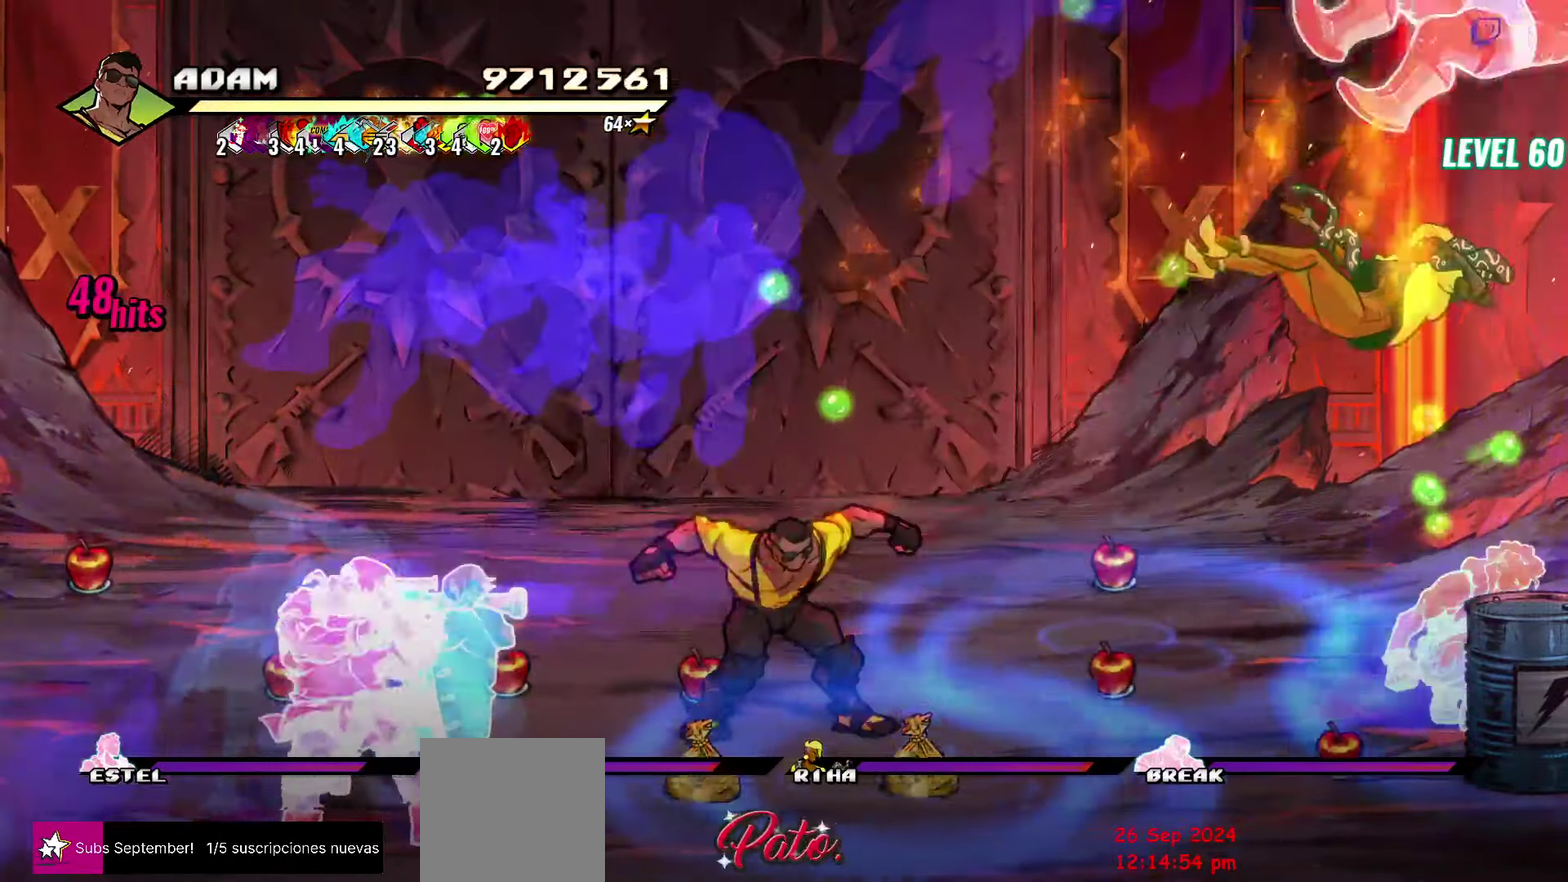
{"buttons": [], "events": [[333, "DPAD_RIGHT", "up"]]}
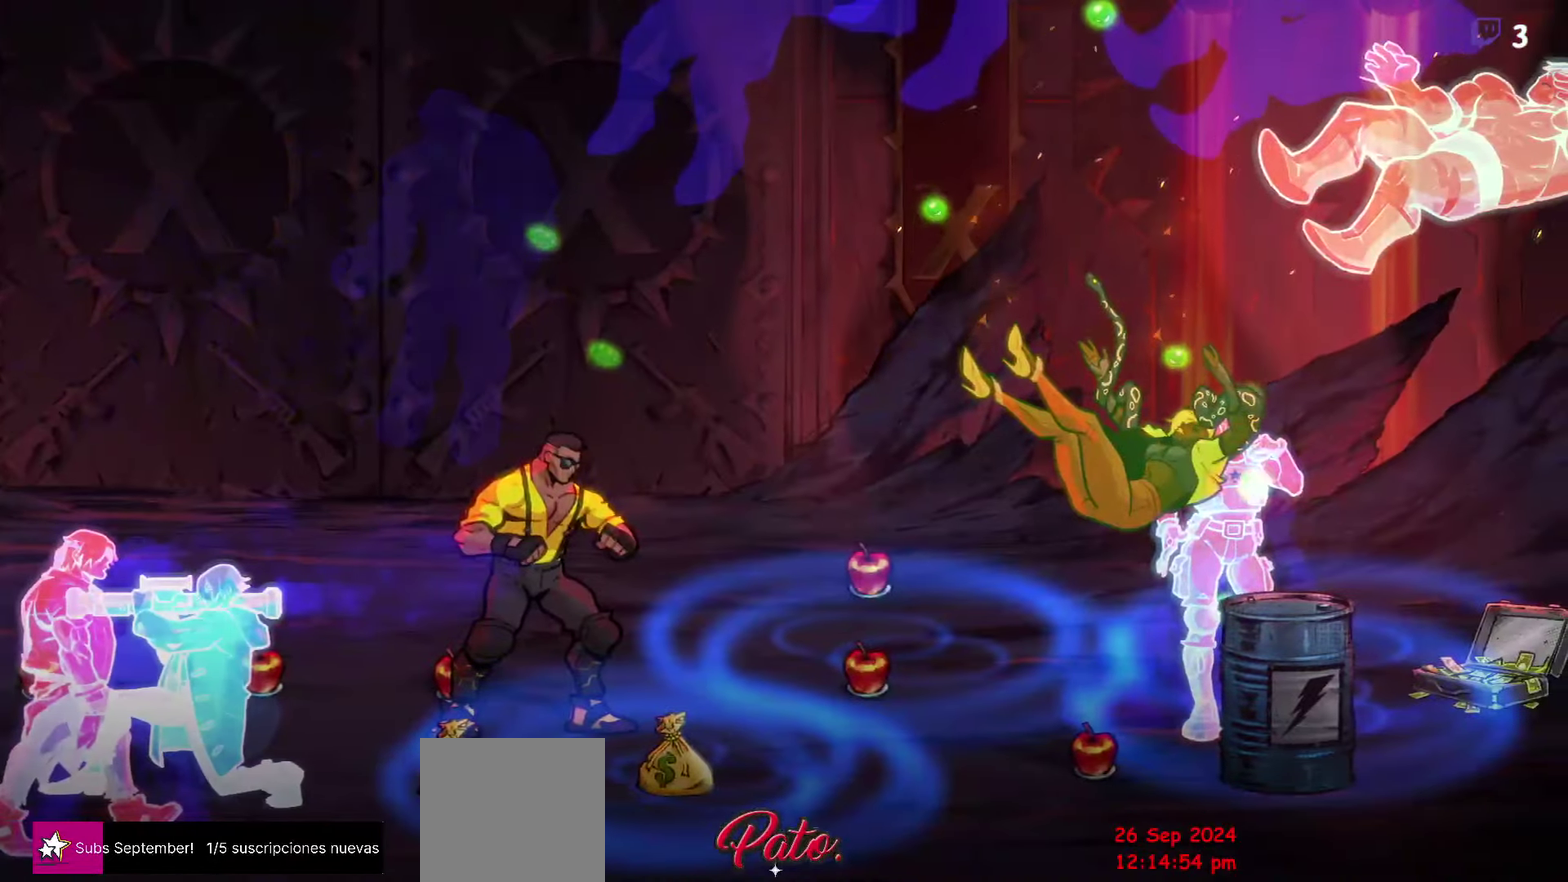
{"buttons": [], "events": []}
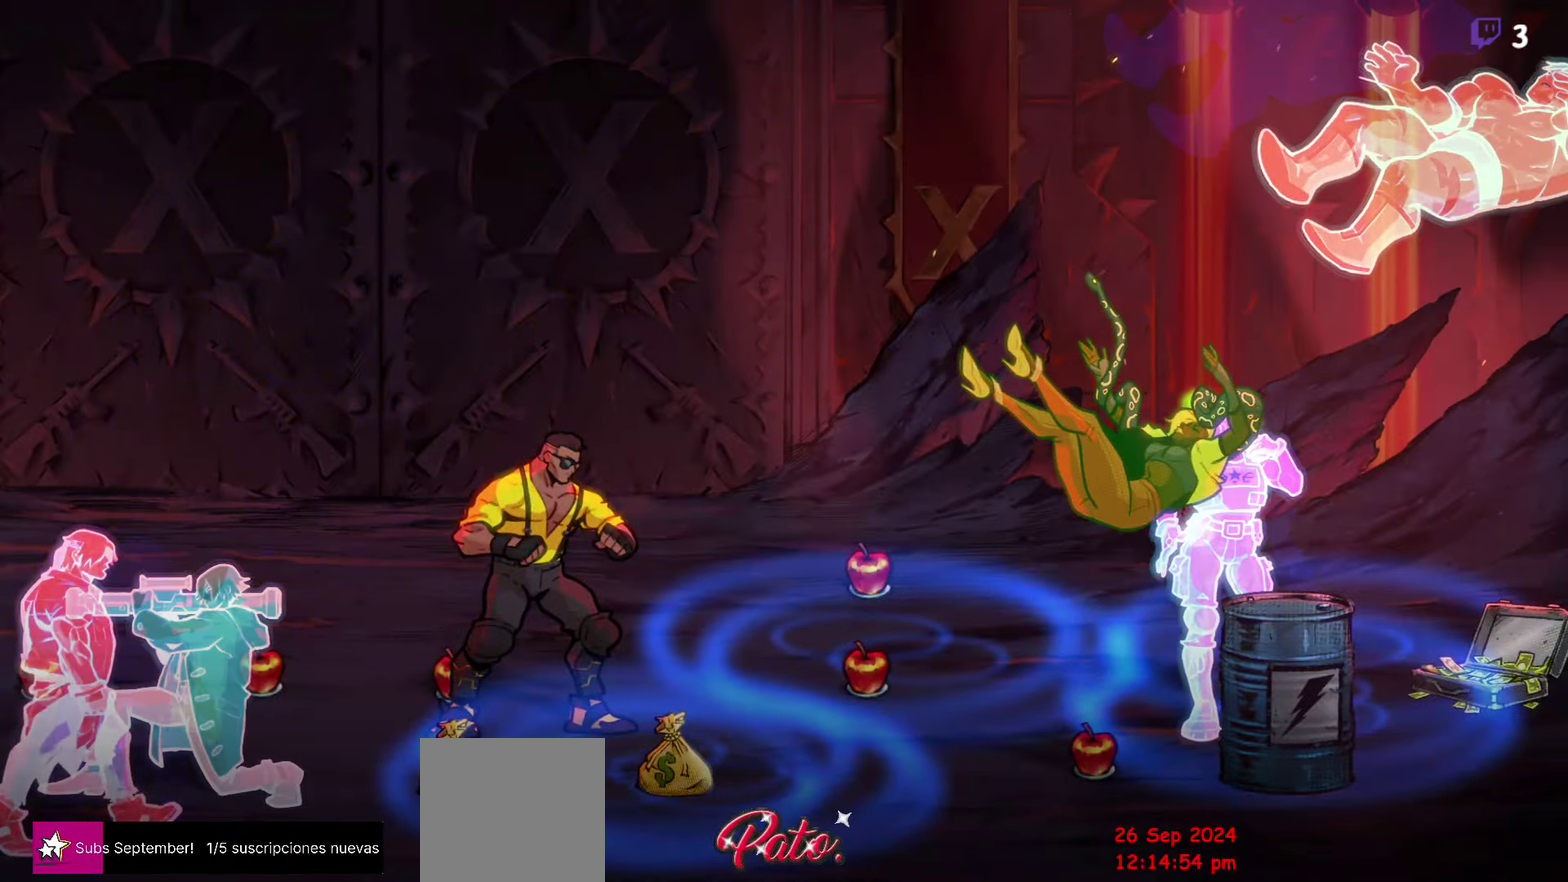
{"buttons": [], "events": []}
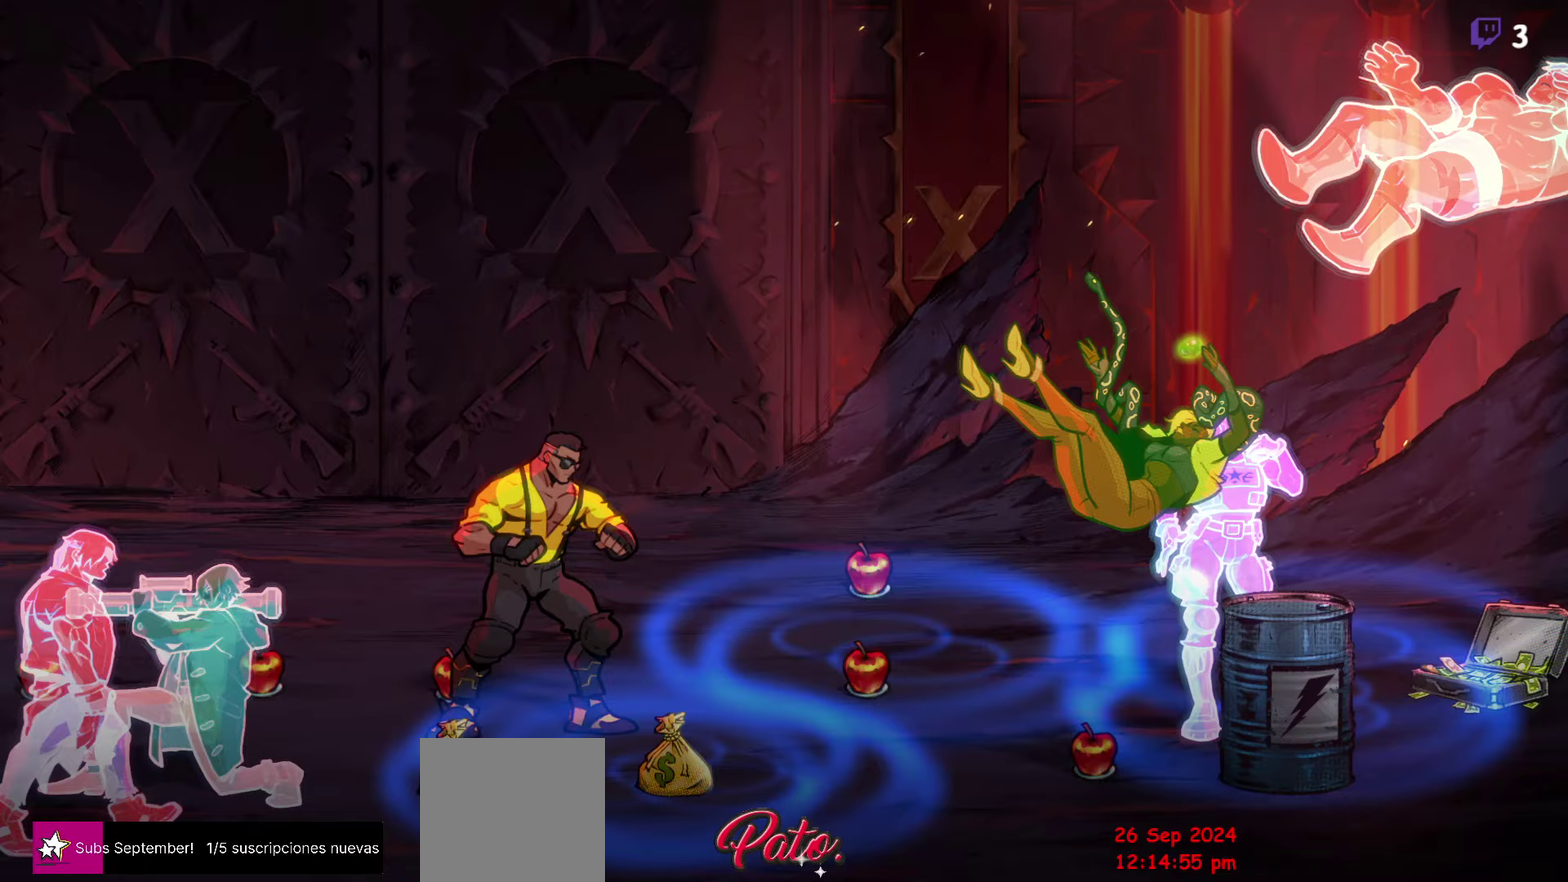
{"buttons": [], "events": []}
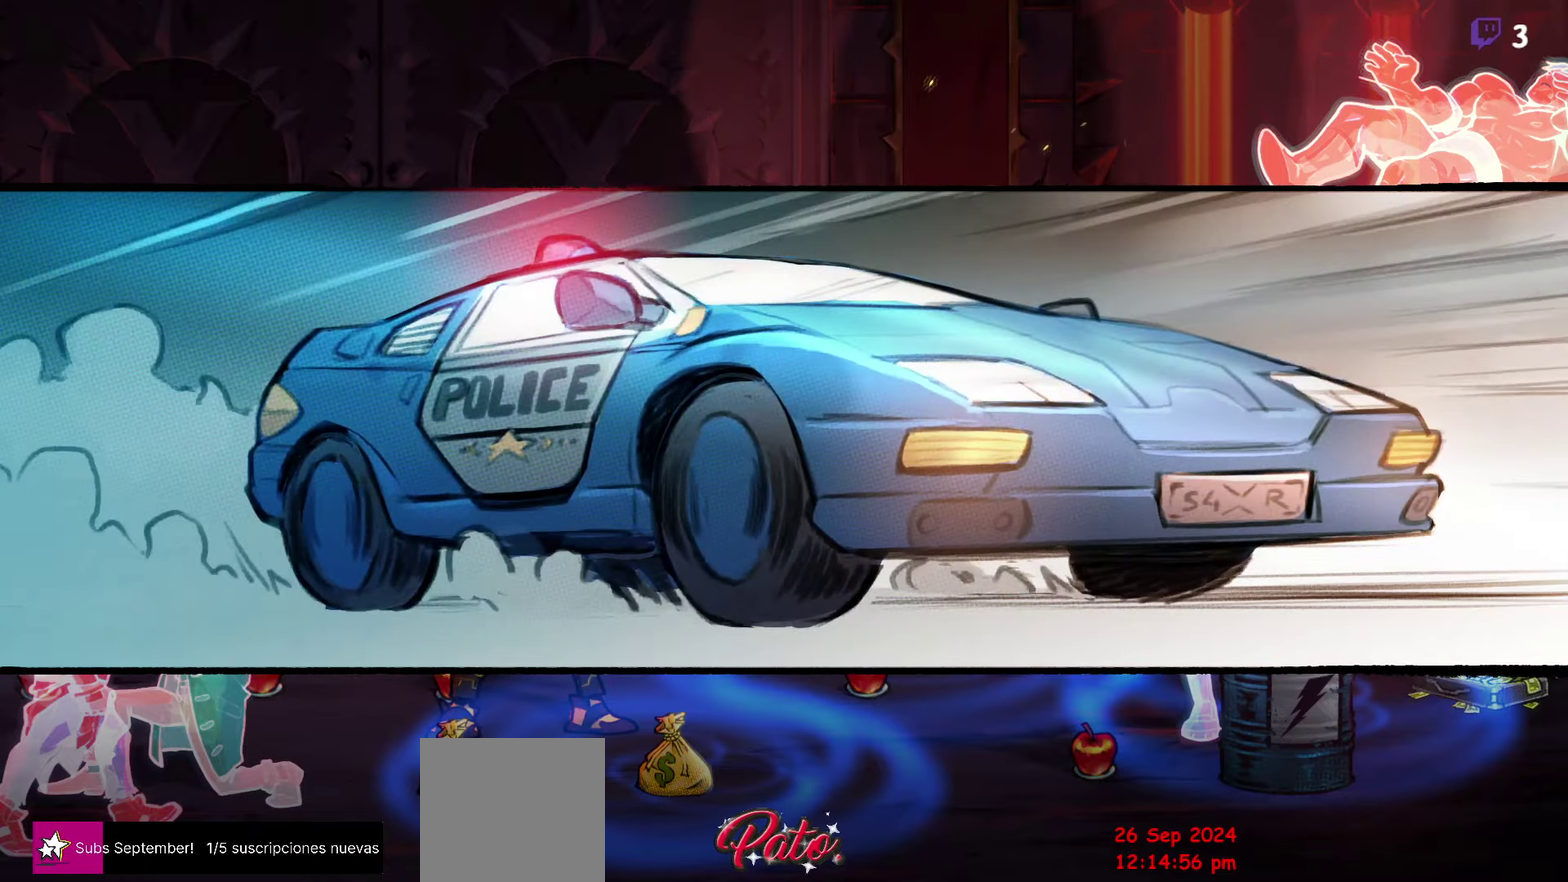
{"buttons": [], "events": []}
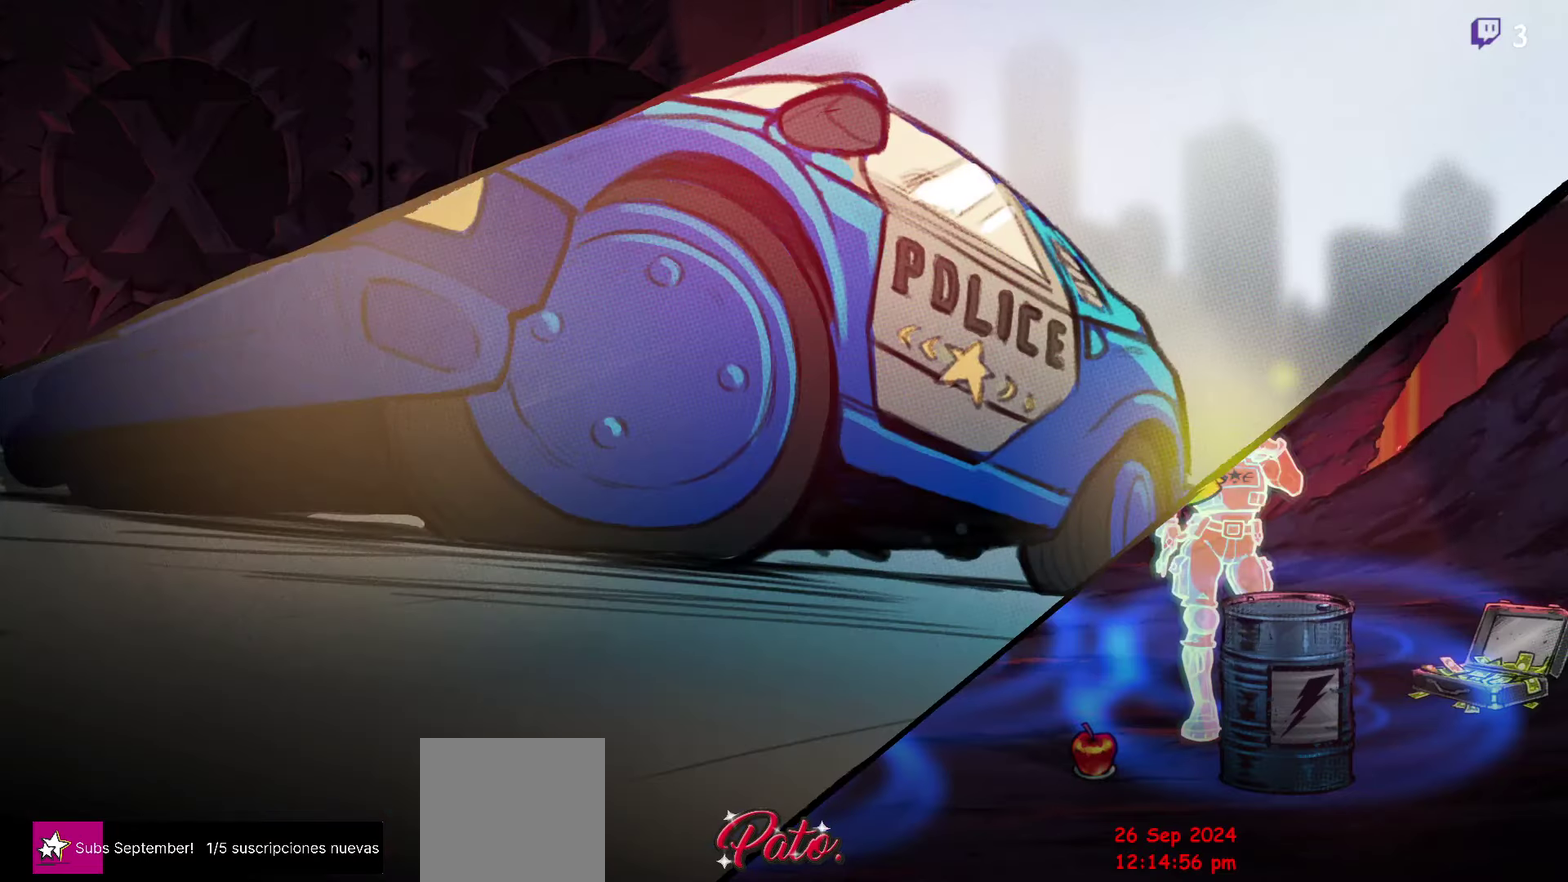
{"buttons": [], "events": []}